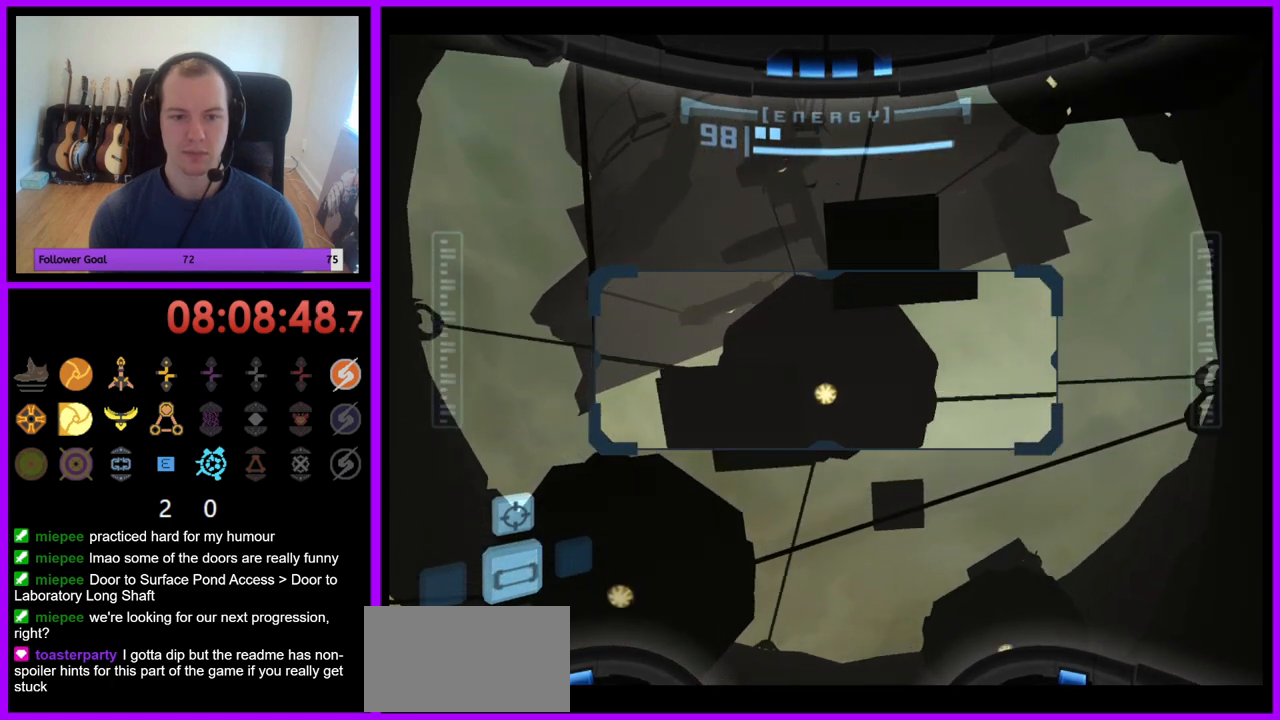
Gameplay with a controller (Nintendo layout); each line is a JSON object with the inputs held at the frame after it. "events" lists button and stick changes between this image and that frame as [ms after this image, input, new state], when the widget could be followed in between. Not read: L3 R3.
{"buttons": ["R1"], "left_stick": "down", "right_stick": "center", "events": [[117, "B", "down"], [283, "B", "up"]]}
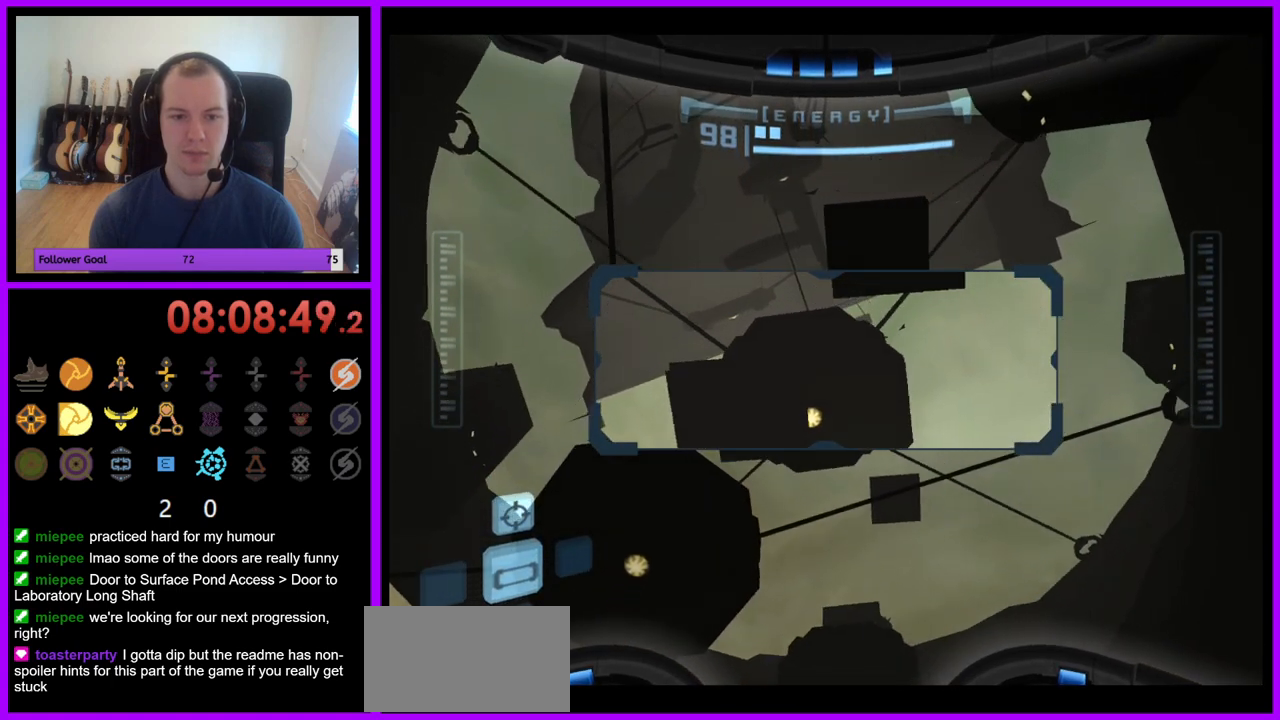
{"buttons": ["R1"], "left_stick": "down", "right_stick": "center", "events": [[333, "B", "down"], [483, "B", "up"]]}
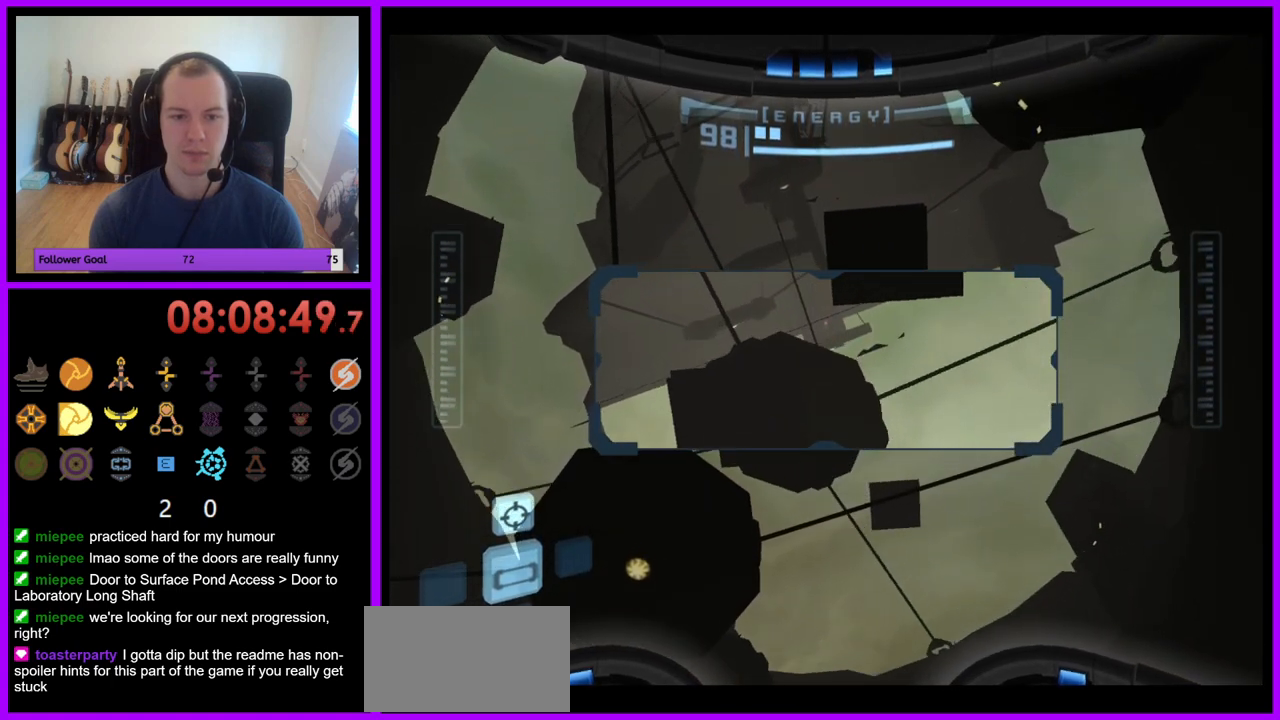
{"buttons": ["L1", "R1"], "left_stick": "down", "right_stick": "center", "events": [[200, "L1", "down"]]}
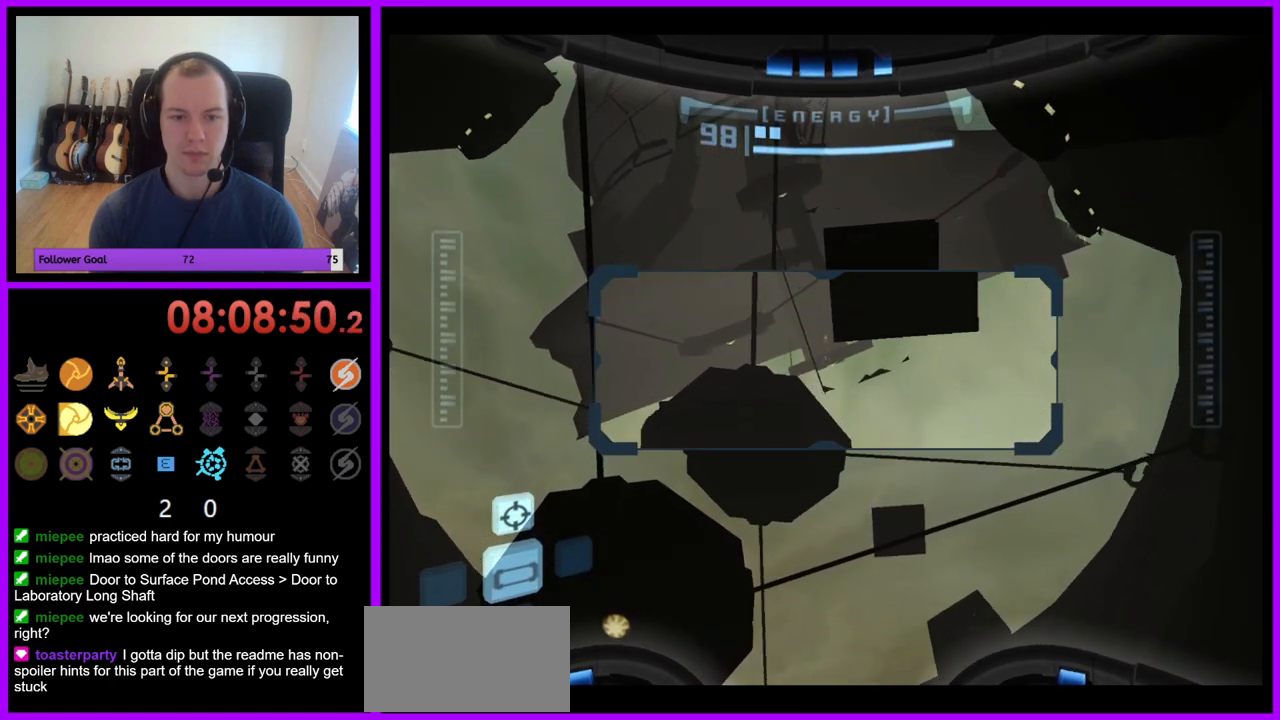
{"buttons": ["R1"], "left_stick": "down", "right_stick": "center", "events": [[367, "L1", "up"]]}
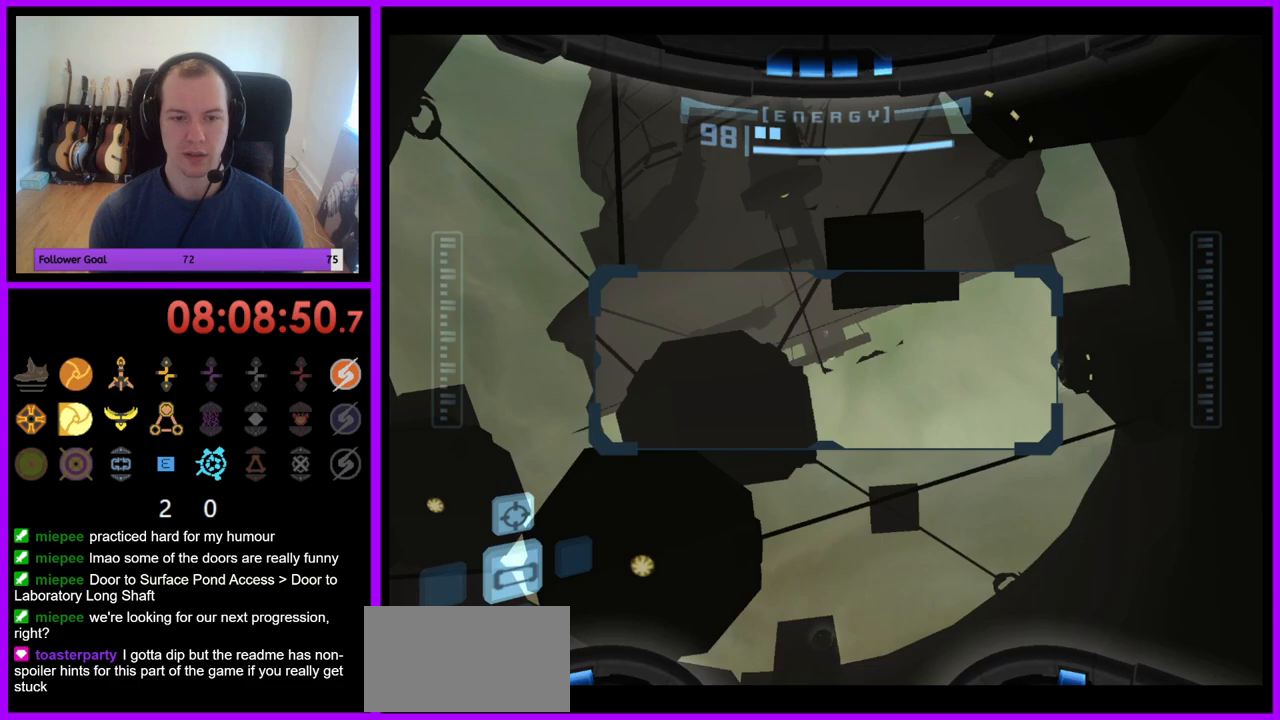
{"buttons": ["R1"], "left_stick": "down", "right_stick": "center", "events": [[67, "B", "down"], [233, "B", "up"]]}
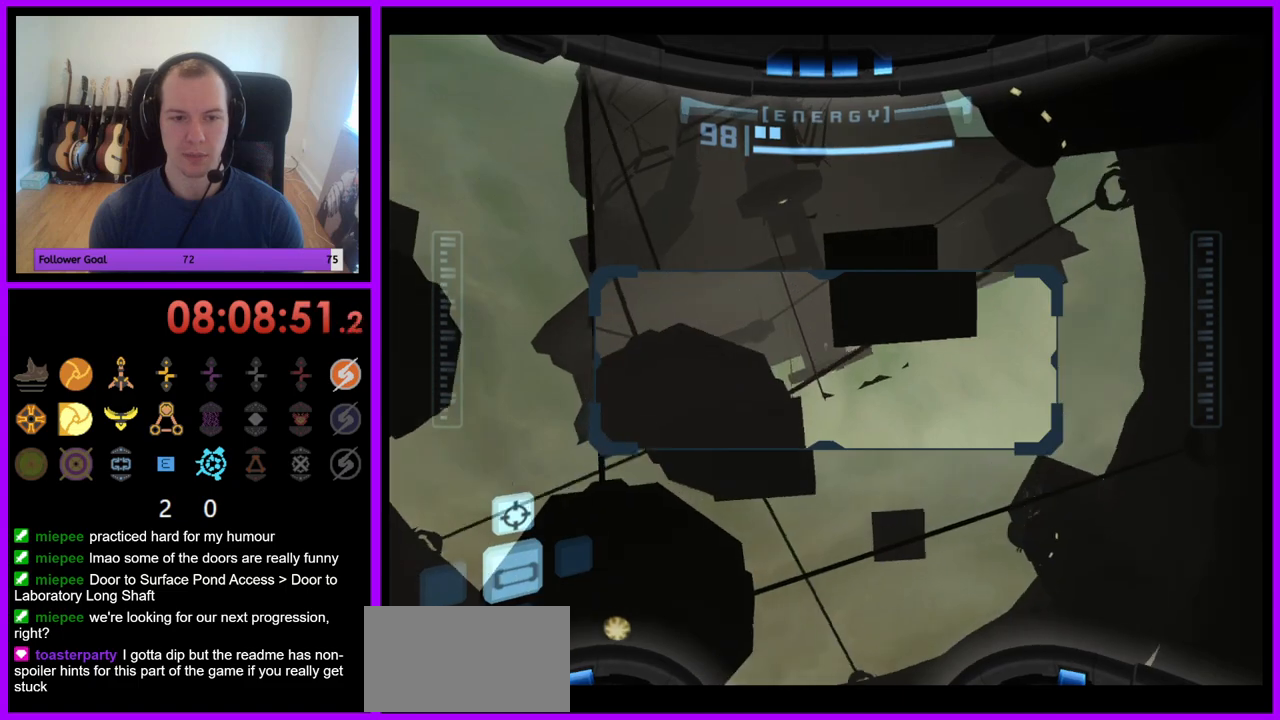
{"buttons": ["R1"], "left_stick": "down", "right_stick": "center", "events": []}
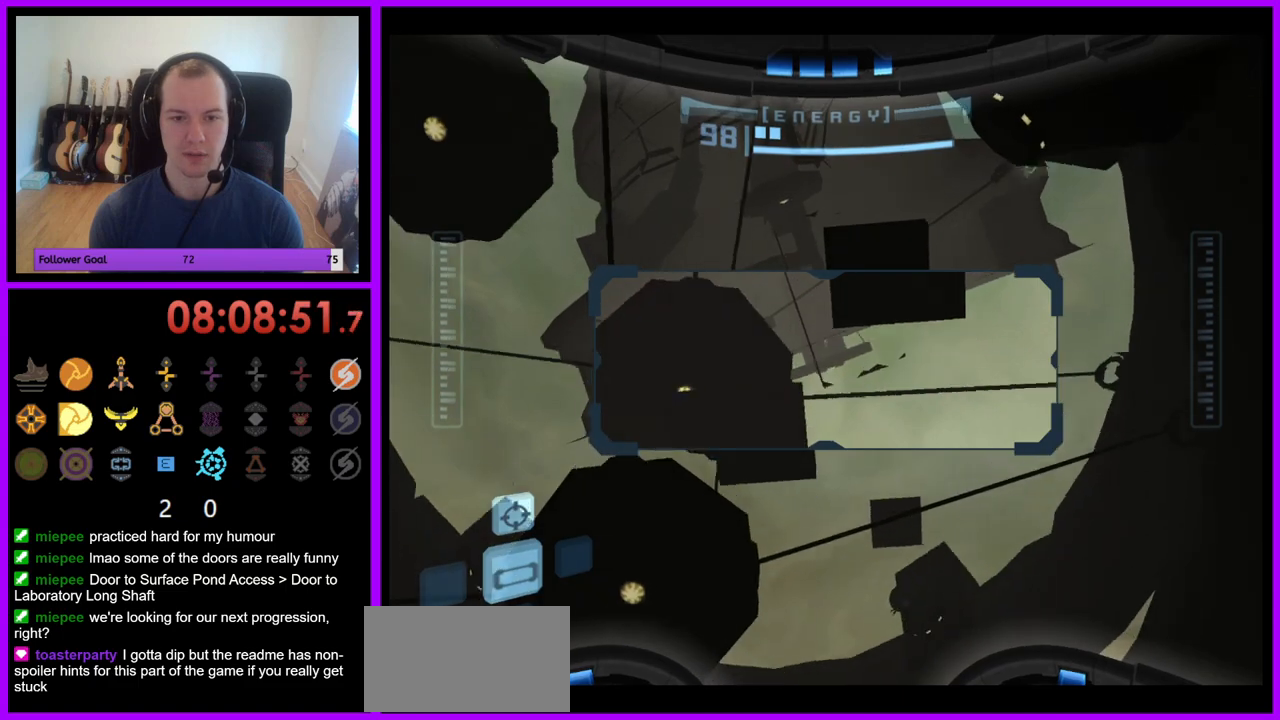
{"buttons": ["R1"], "left_stick": "down", "right_stick": "center", "events": [[333, "A", "down"], [417, "A", "up"]]}
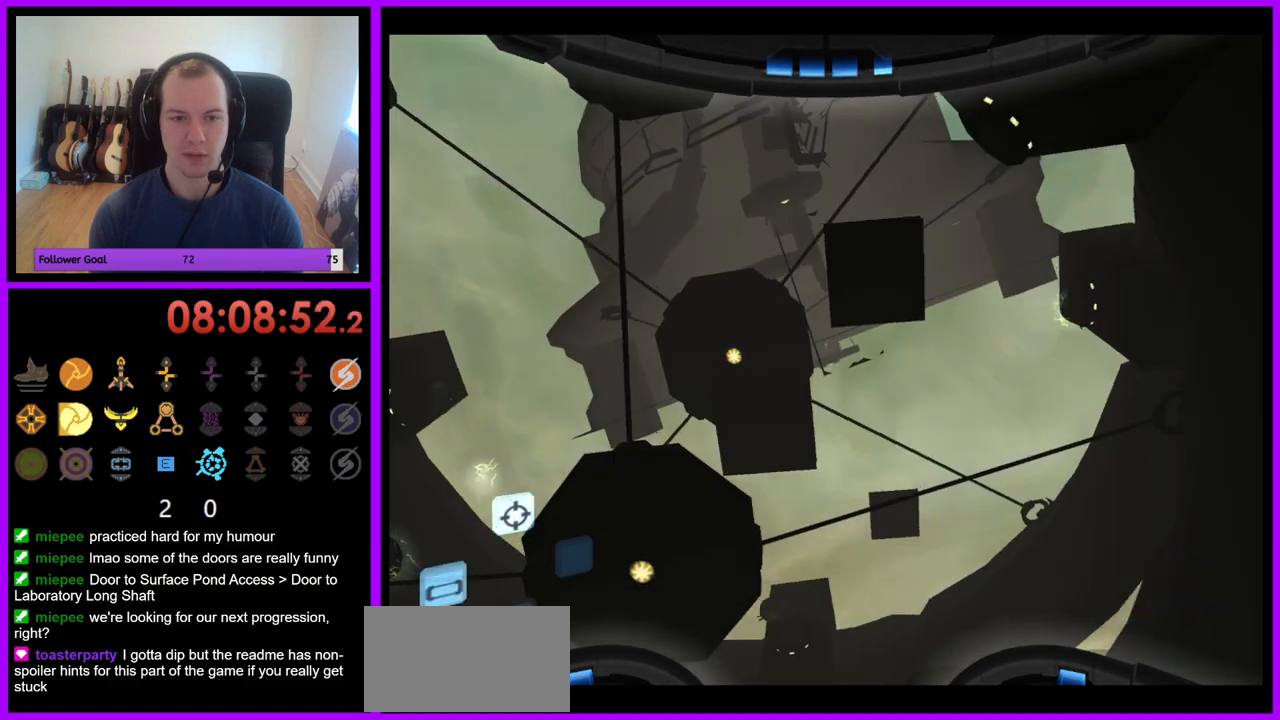
{"buttons": ["A", "R1"], "left_stick": "down", "right_stick": "center"}
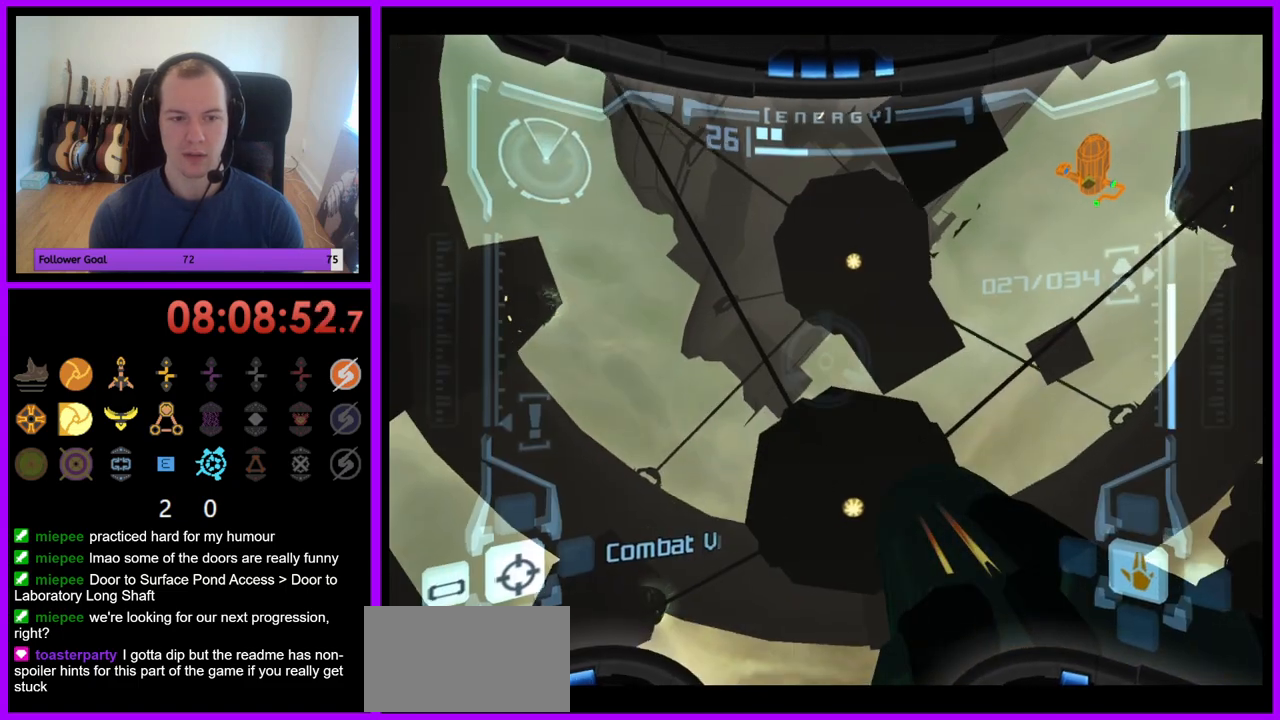
{"buttons": ["Y", "R1"], "left_stick": "down", "right_stick": "center", "events": [[183, "A", "up"], [267, "A", "down"], [317, "A", "up"], [317, "Y", "down"]]}
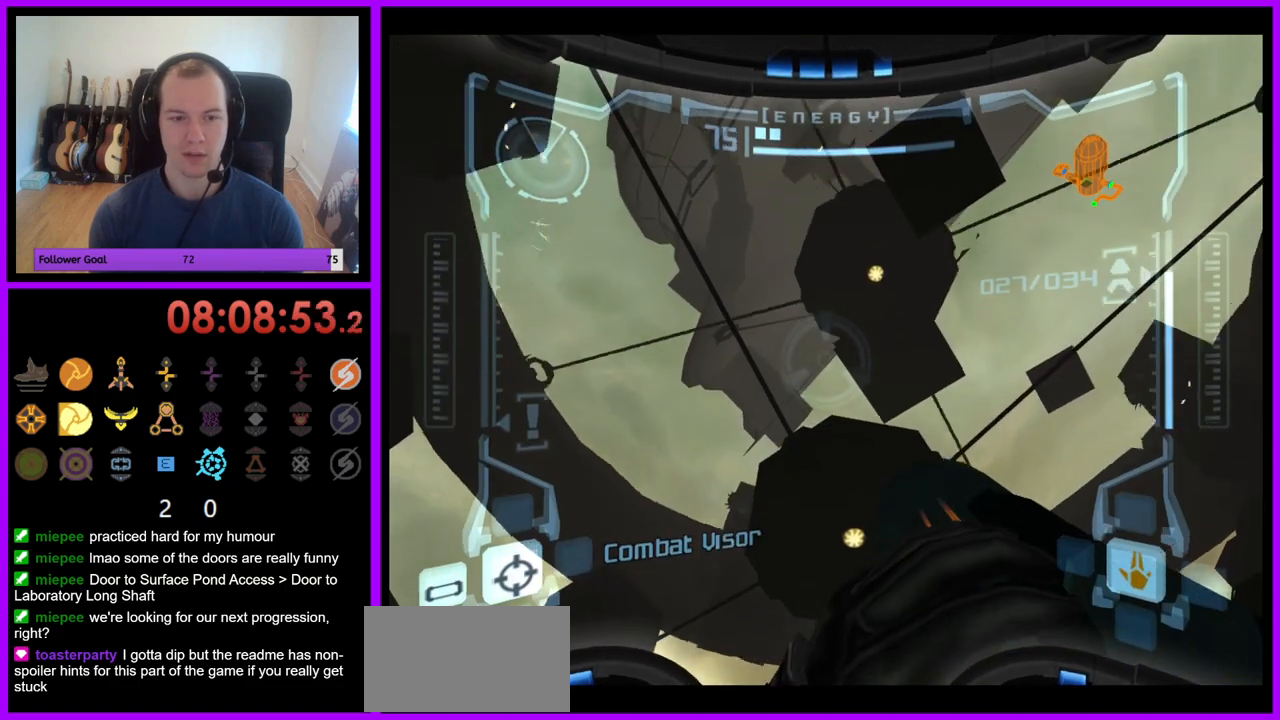
{"buttons": [], "left_stick": "down", "right_stick": "center", "events": [[150, "Y", "up"], [367, "R1", "up"]]}